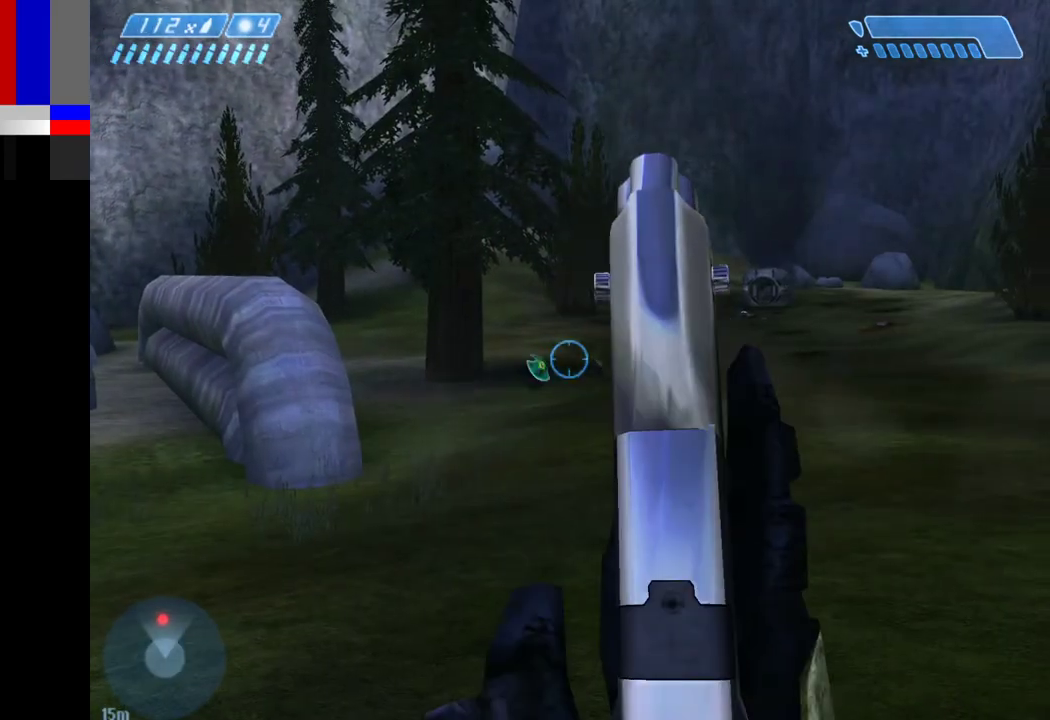
Gameplay with keyboard and mouse; each line is a JSON object with the keys and mouse buttons held at the frame after it. "events" lists presses ("down") and releases ("up") of "1", "2", "4", "a", "ctrl", "d", "e", "escape", "f", "g", "q", "r", "return", "s", "shift", "space", "tab", "w", "mouse_left" and "mouse_right" between this image and that frame as [ms after this image, input, new state], when the widget could be followed in between. "mouse_left", "mouse_right" = the "left", "right" buttons of the "mouse" list. No other keys are recorded. Not read: mouse_move.
{"keys": ["d", "w"], "mouse": ["left"], "events": [[183, "d", "down"], [383, "mouse_left", "down"]]}
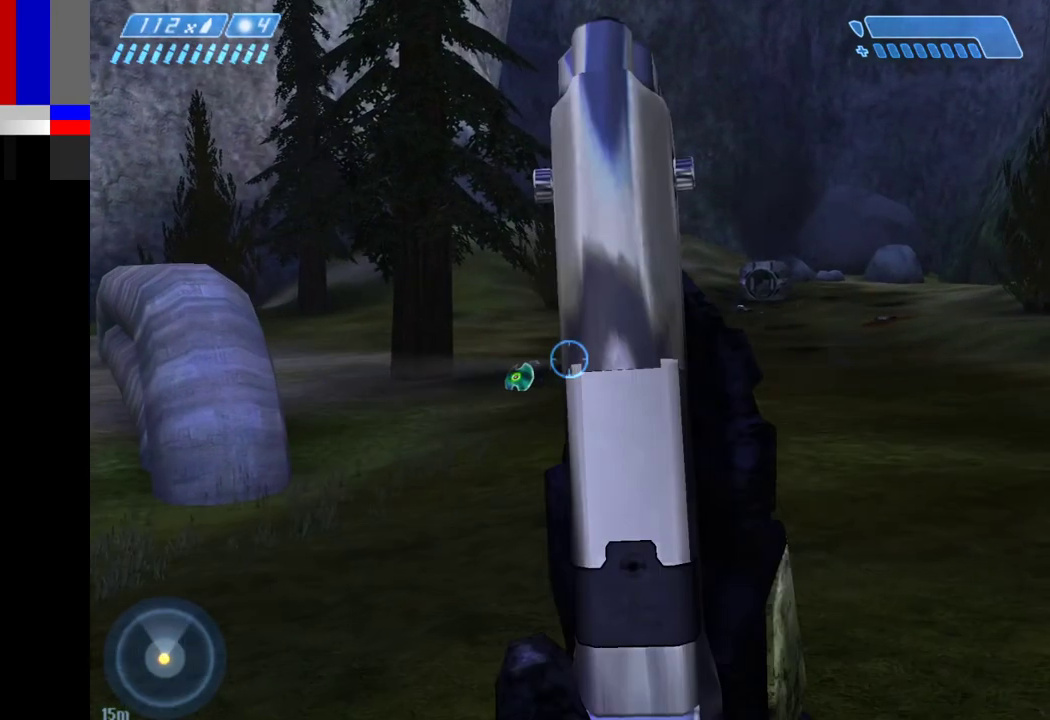
{"keys": ["d"], "mouse": ["left"], "events": [[483, "w", "up"]]}
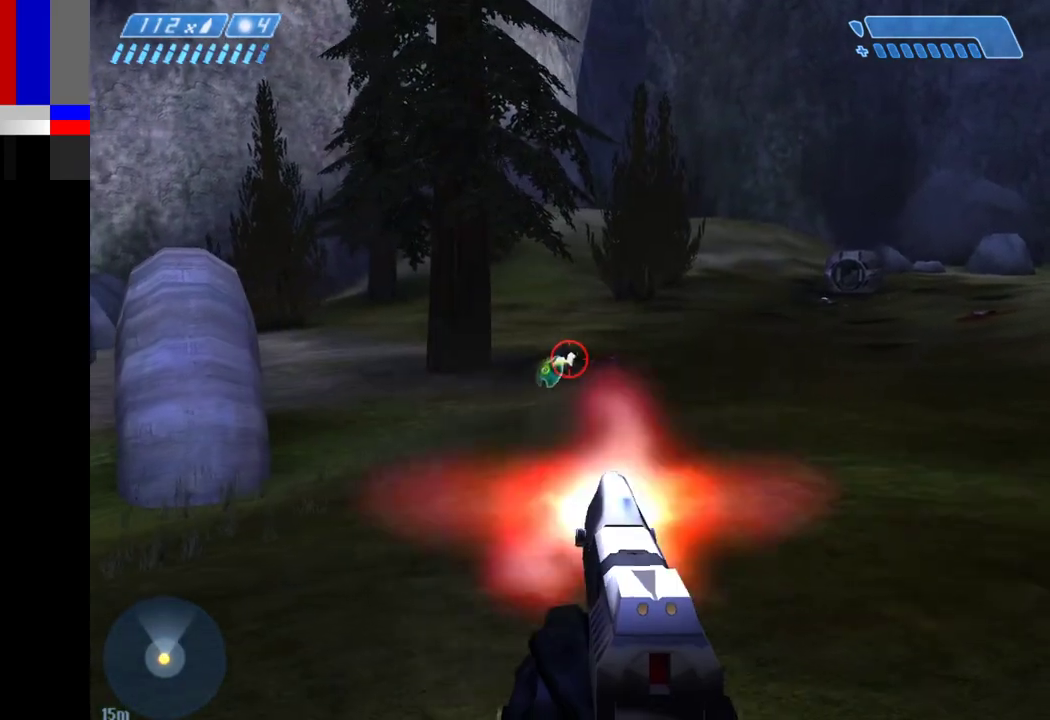
{"keys": ["d", "s"], "mouse": [], "events": [[167, "s", "down"], [217, "mouse_left", "up"], [367, "mouse_left", "down"], [450, "mouse_left", "up"]]}
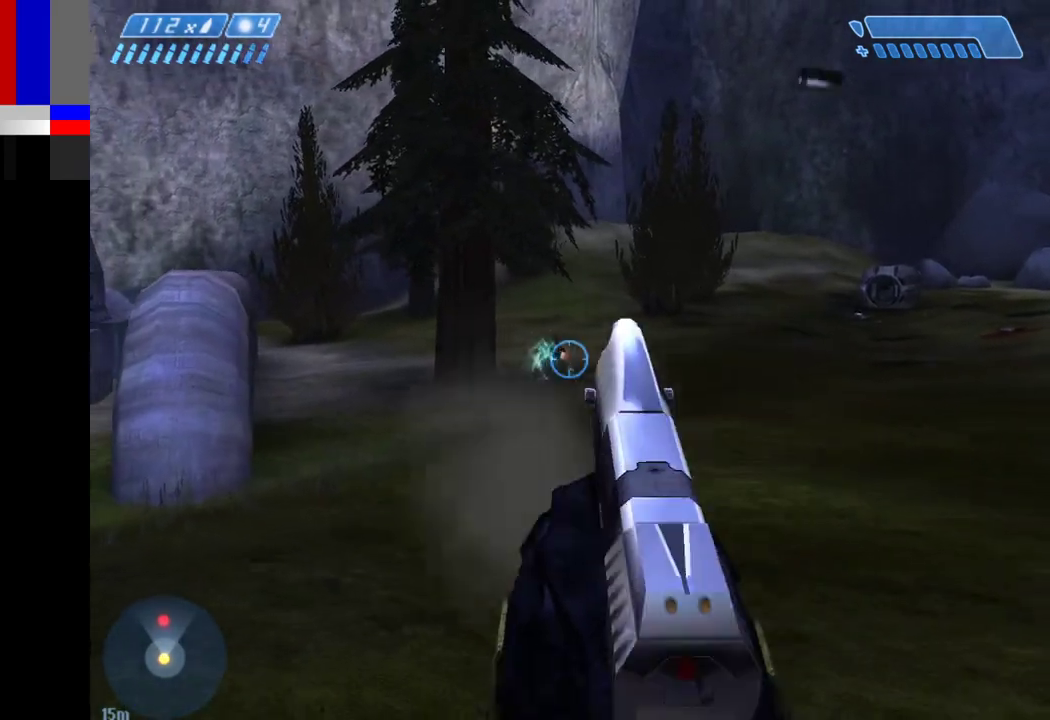
{"keys": ["d", "w"], "mouse": [], "events": [[283, "s", "up"], [383, "w", "down"]]}
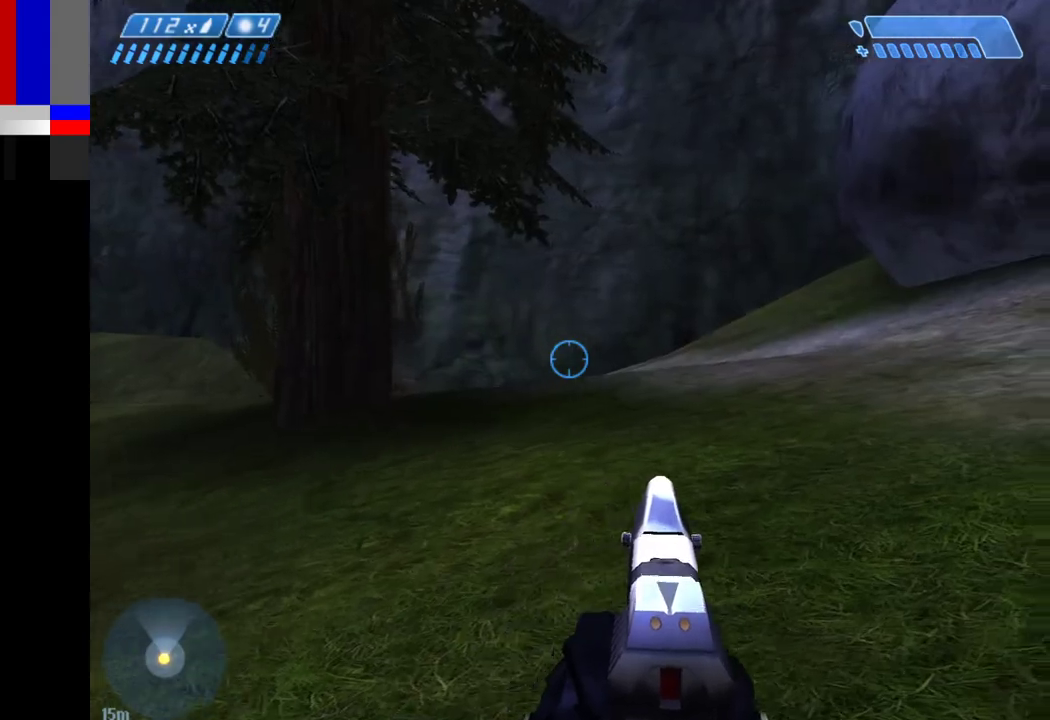
{"keys": ["d", "s"], "mouse": [], "events": [[100, "w", "up"], [350, "s", "down"]]}
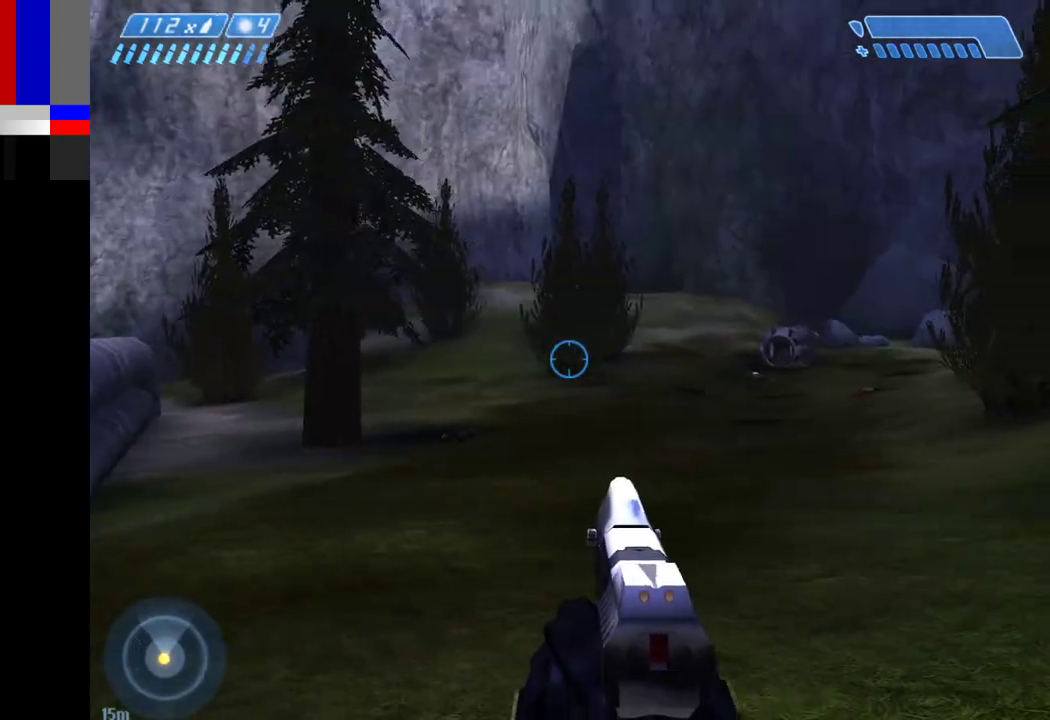
{"keys": ["w"], "mouse": [], "events": [[267, "s", "up"], [400, "w", "down"], [500, "d", "up"]]}
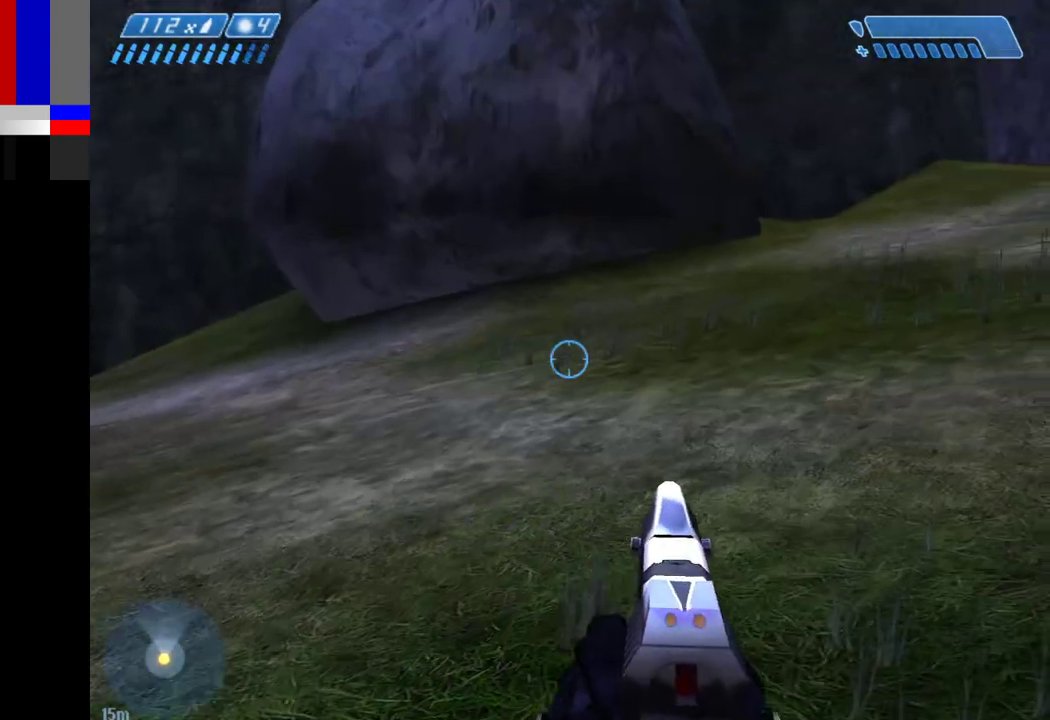
{"keys": ["w"], "mouse": [], "events": []}
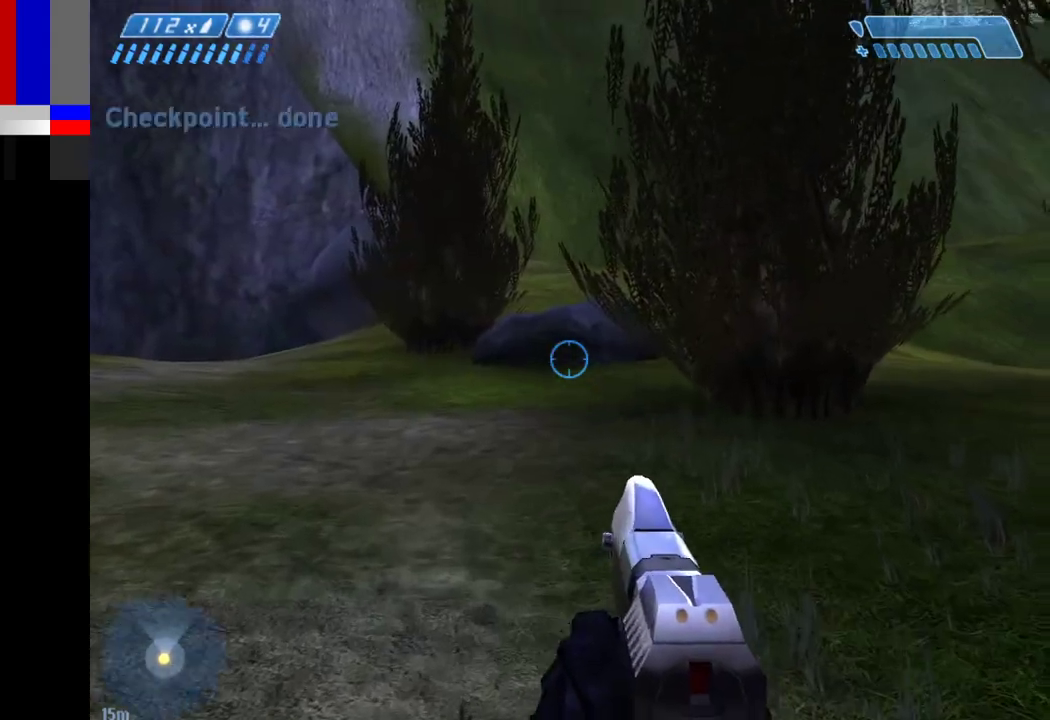
{"keys": ["w"], "mouse": [], "events": []}
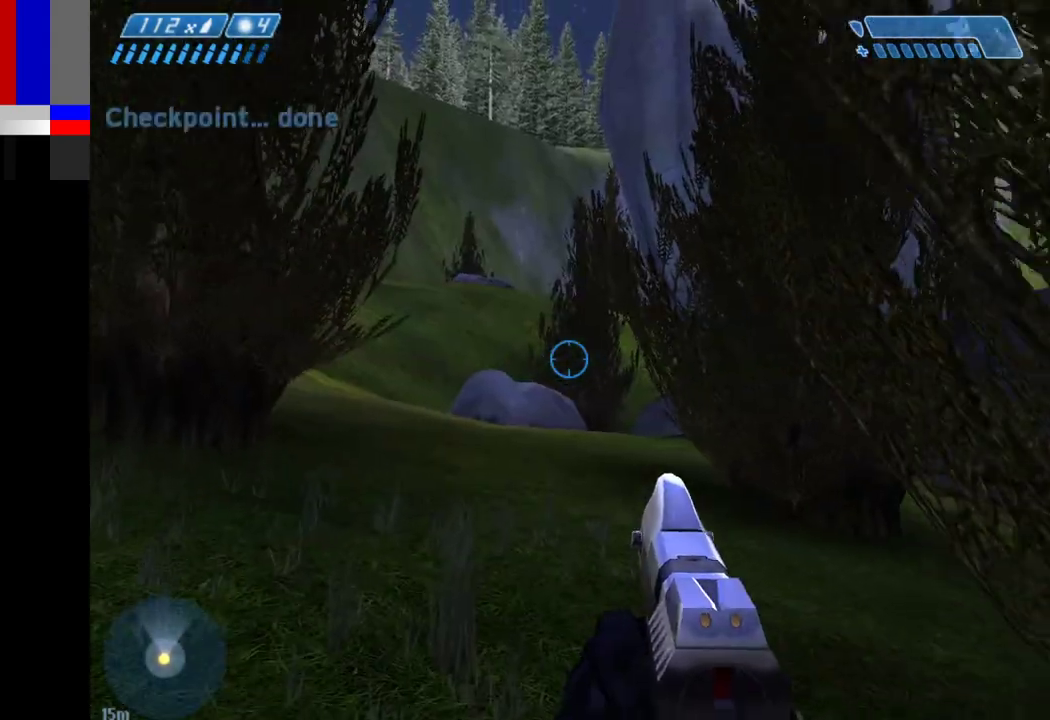
{"keys": ["w"], "mouse": [], "events": []}
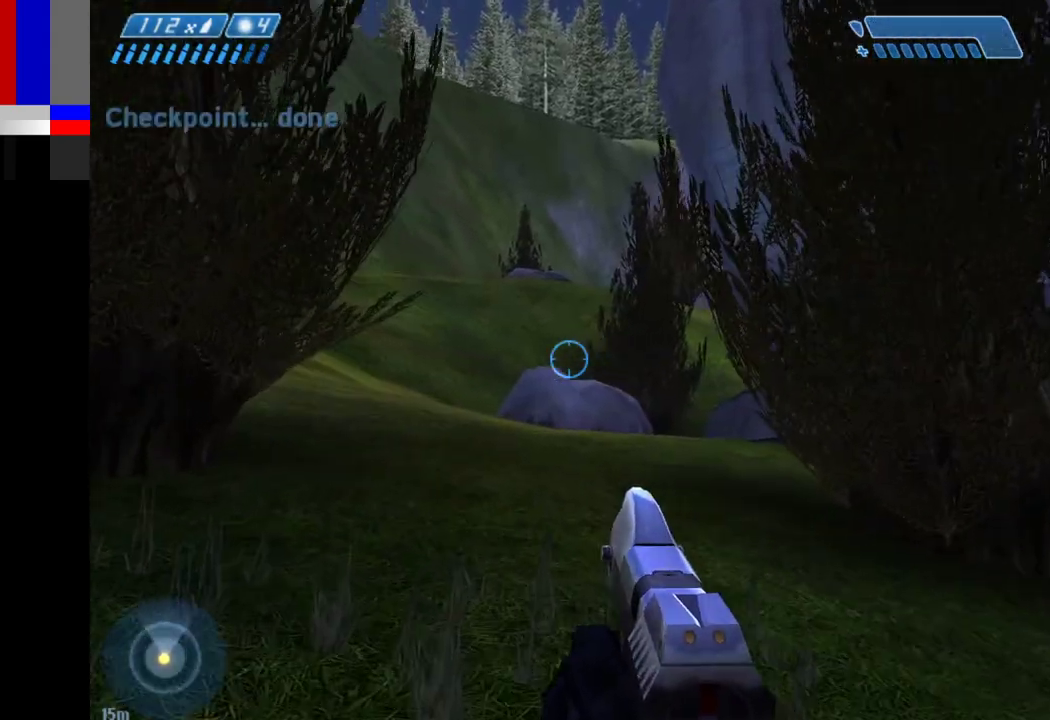
{"keys": ["w"], "mouse": [], "events": [[317, "1", "down"], [417, "1", "up"]]}
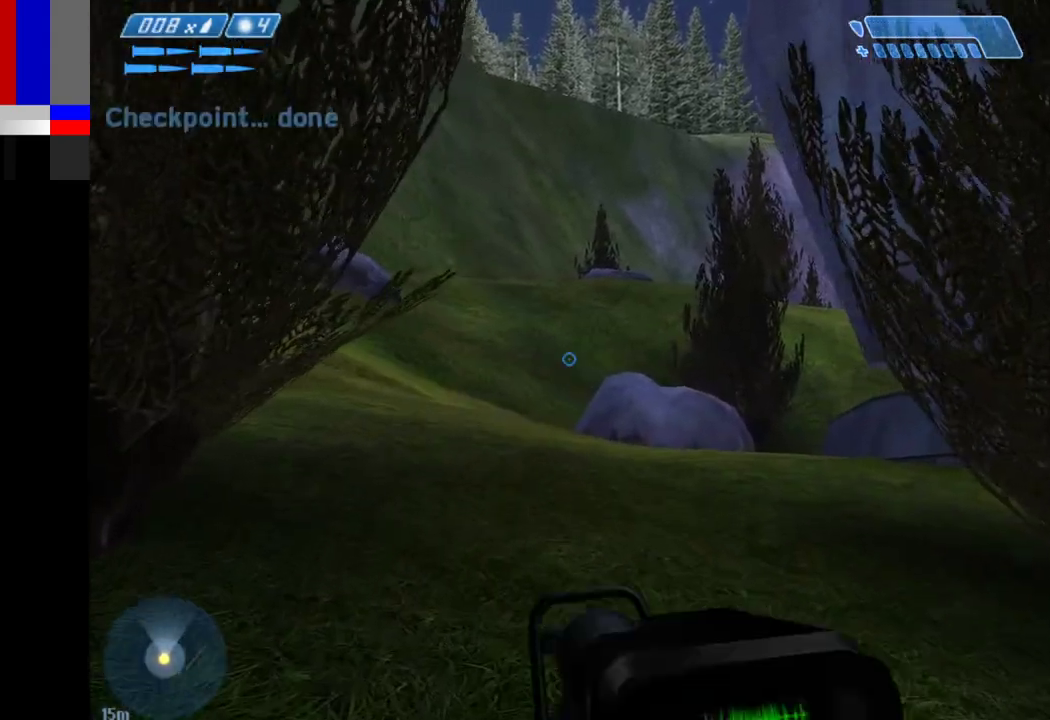
{"keys": ["w"], "mouse": [], "events": []}
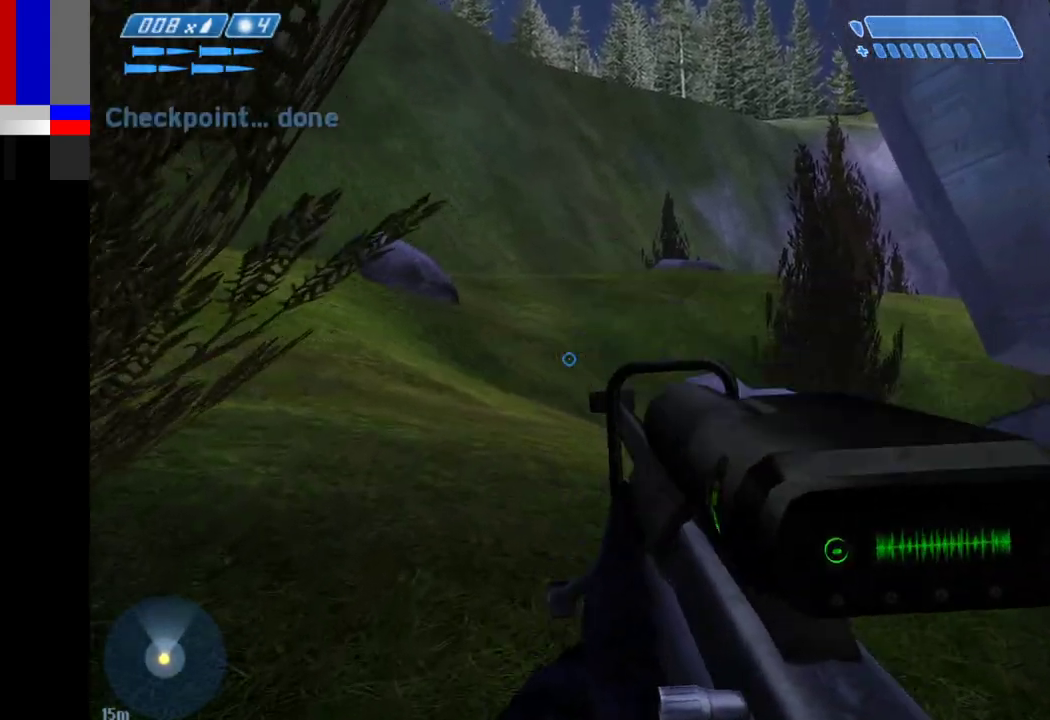
{"keys": ["w"], "mouse": [], "events": [[83, "2", "down"], [167, "2", "up"]]}
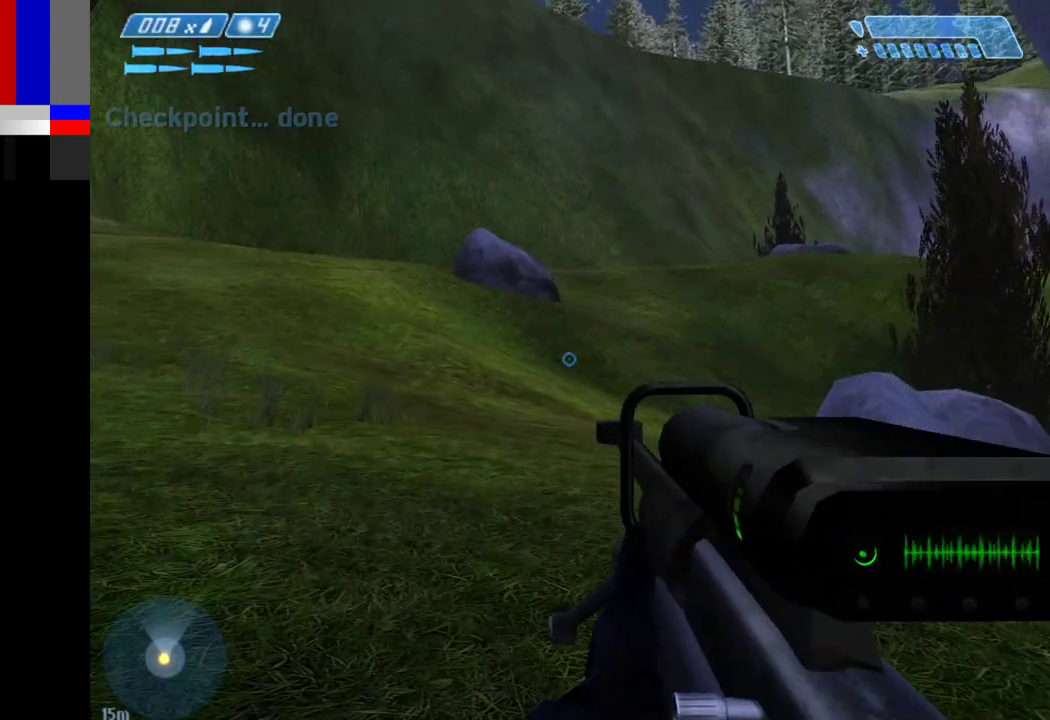
{"keys": ["w"], "mouse": [], "events": []}
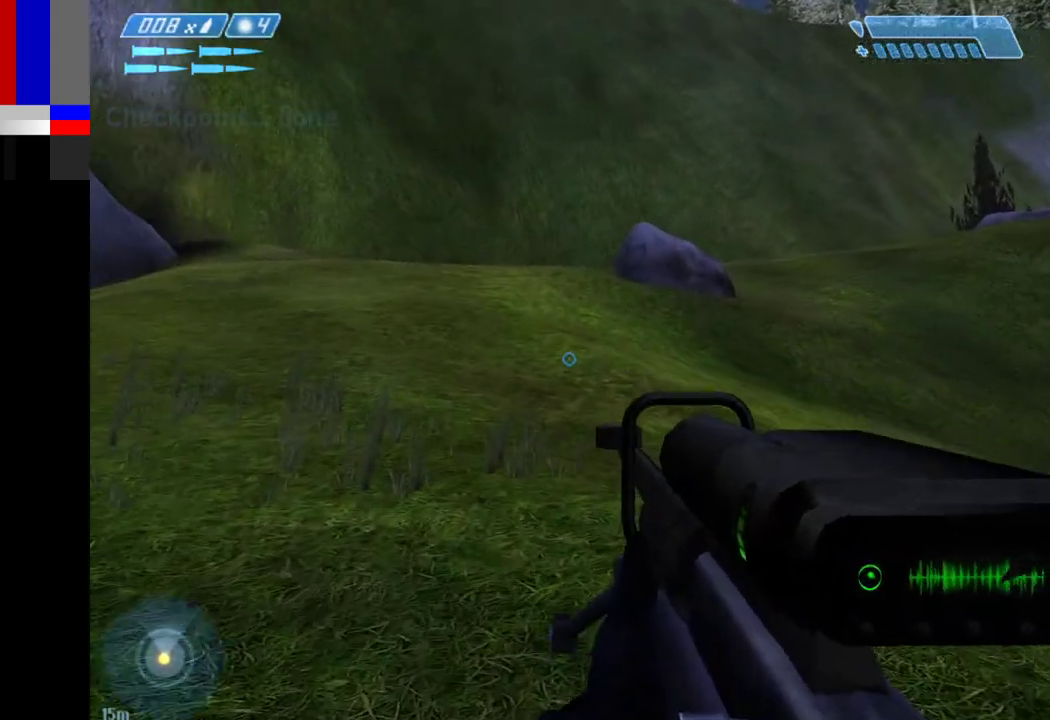
{"keys": ["w"], "mouse": [], "events": []}
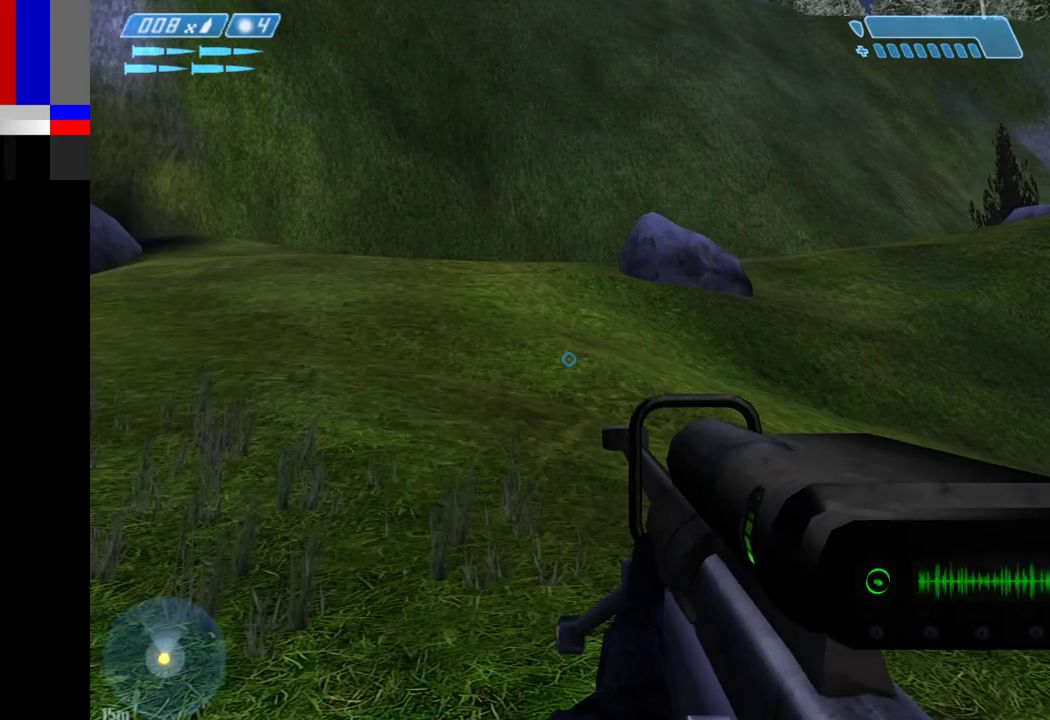
{"keys": ["space", "w"], "mouse": [], "events": [[450, "space", "down"]]}
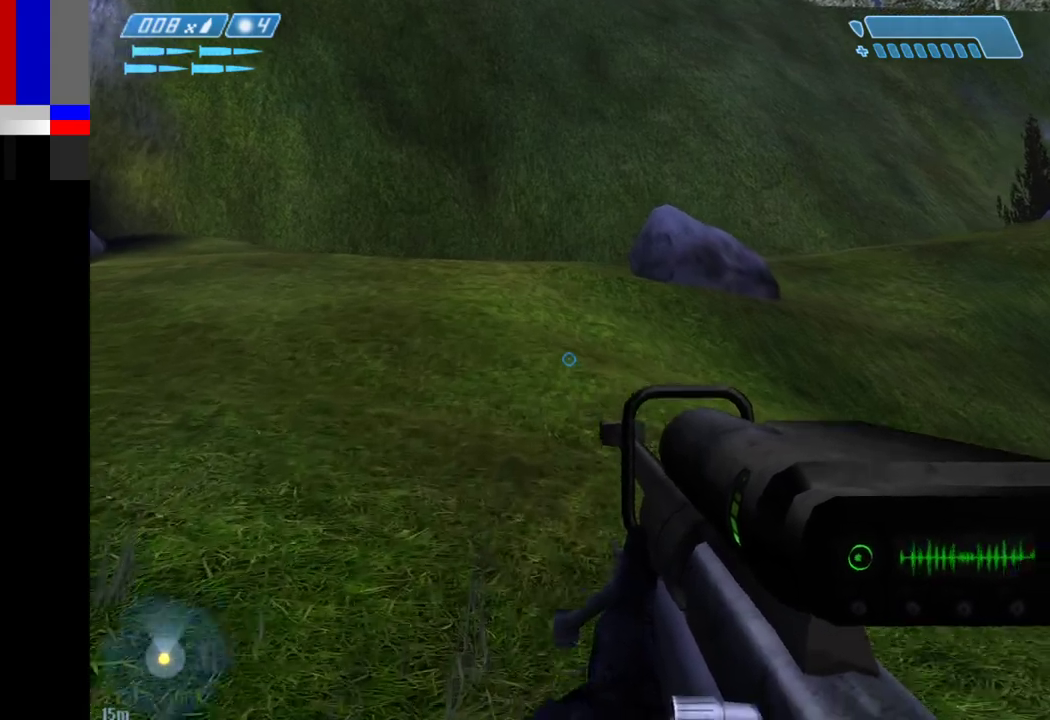
{"keys": ["space", "w"], "mouse": [], "events": []}
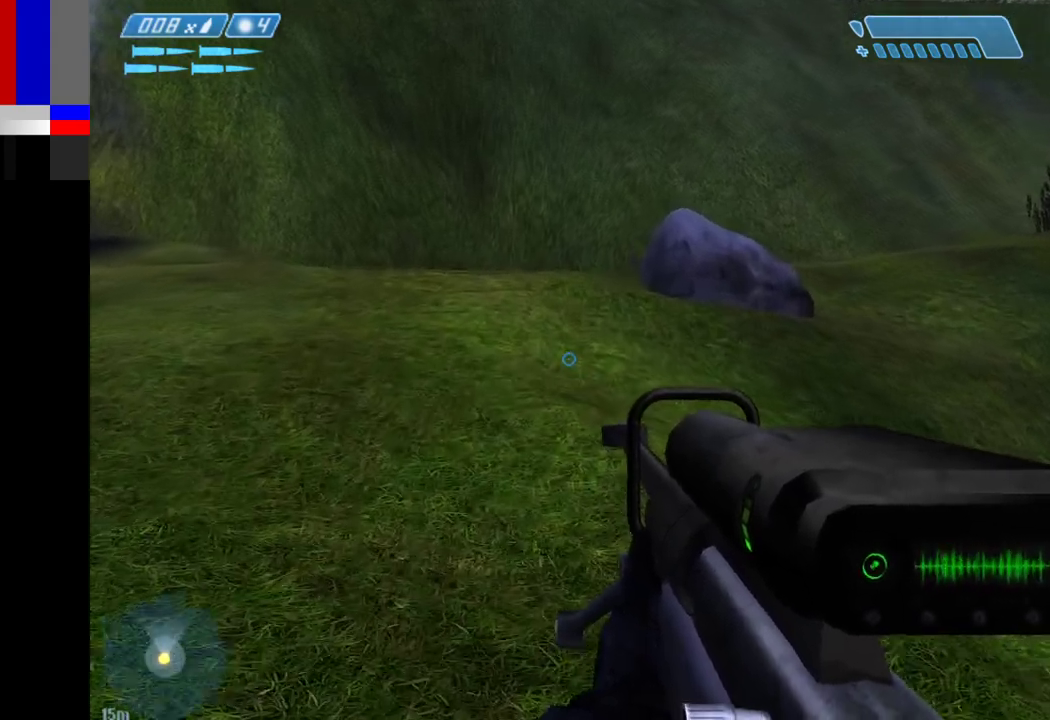
{"keys": ["space", "w"], "mouse": [], "events": [[117, "space", "up"], [300, "space", "down"]]}
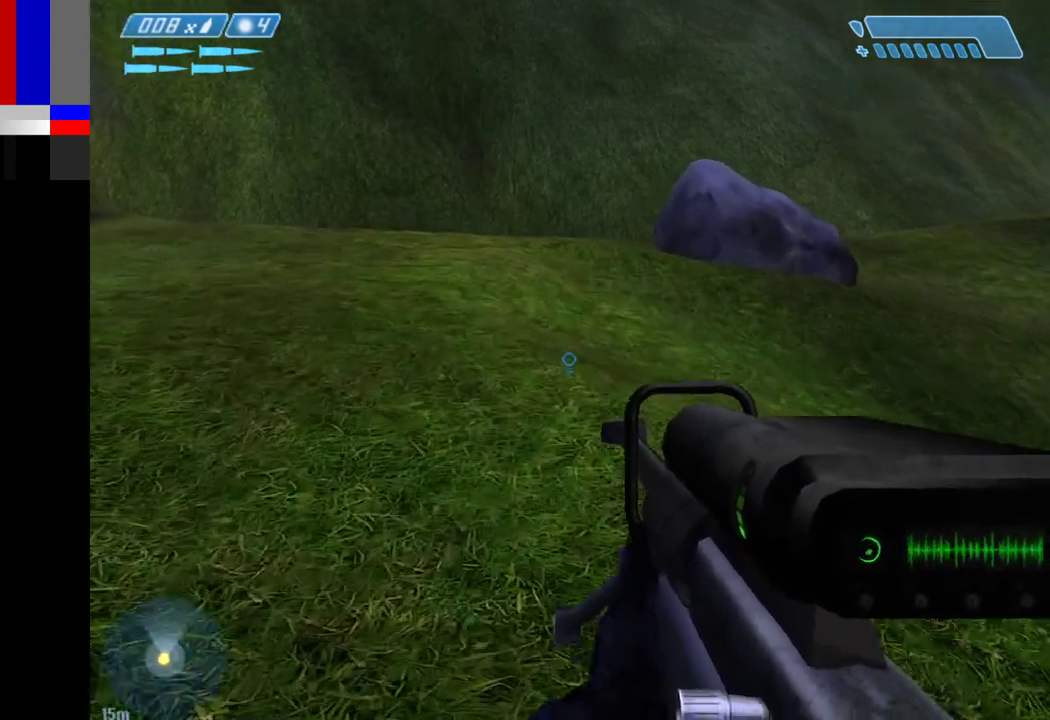
{"keys": ["w"], "mouse": [], "events": [[317, "space", "up"]]}
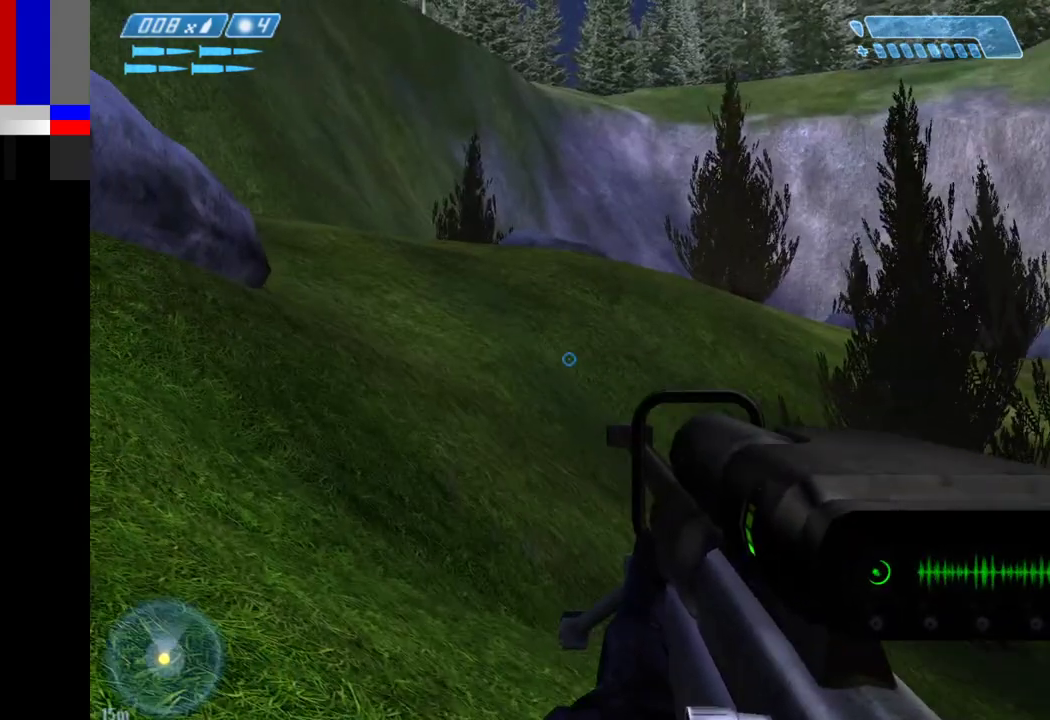
{"keys": ["space", "w"], "mouse": [], "events": [[367, "space", "down"]]}
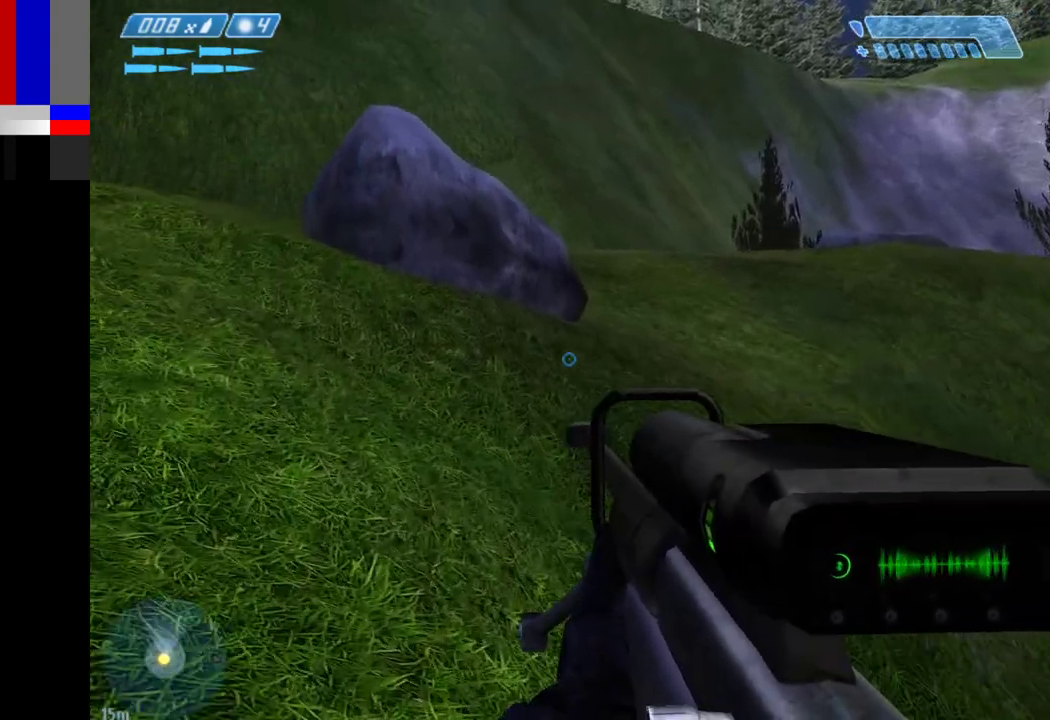
{"keys": ["w"], "mouse": [], "events": [[333, "space", "up"]]}
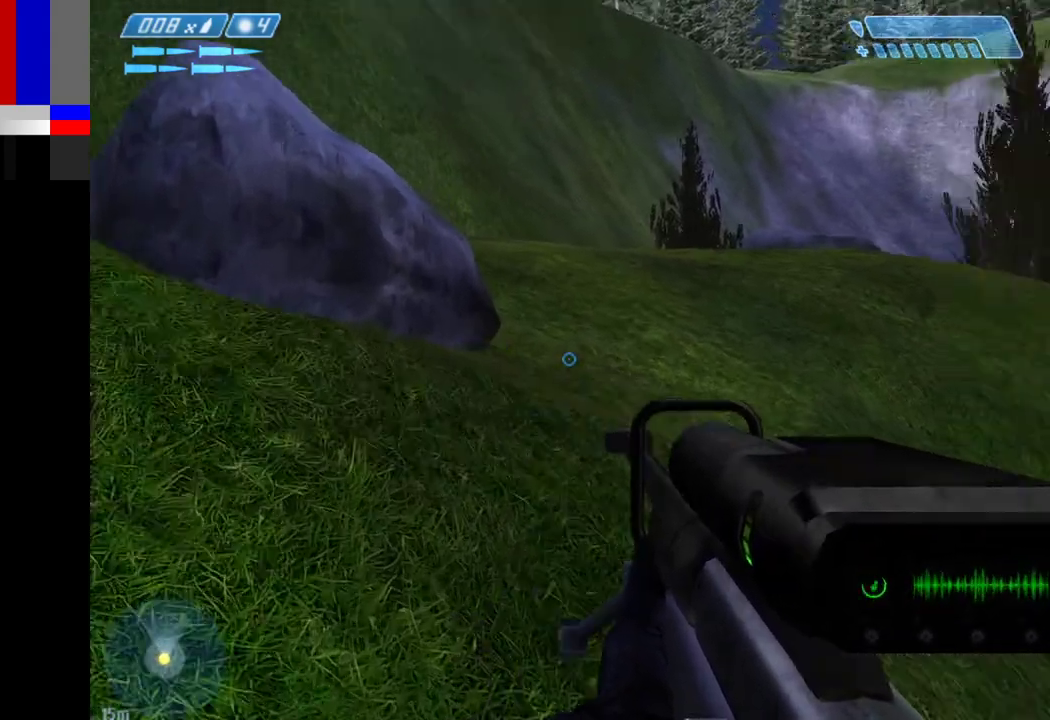
{"keys": ["a"], "mouse": [], "events": [[317, "a", "down"], [483, "w", "up"]]}
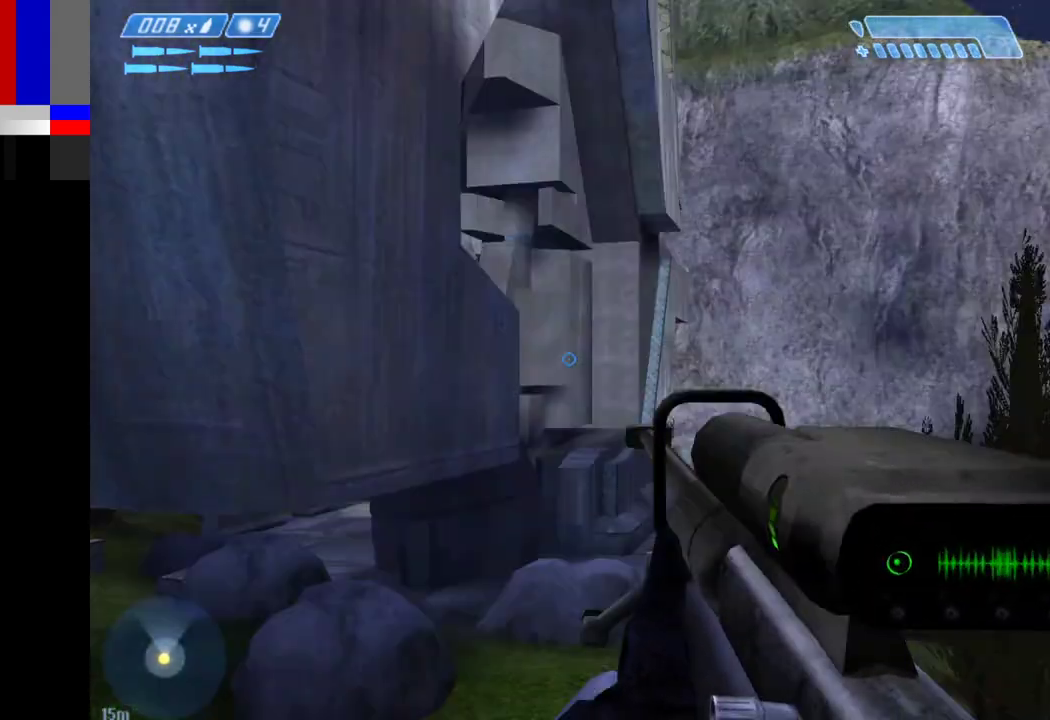
{"keys": ["a", "s"], "mouse": [], "events": [[233, "s", "down"]]}
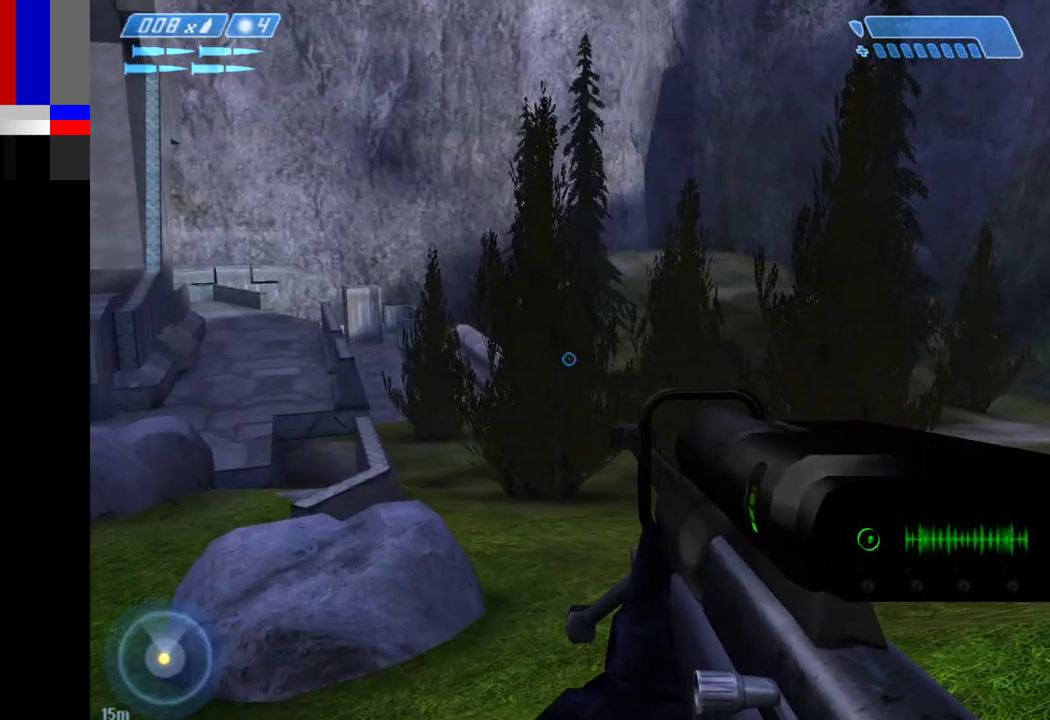
{"keys": ["s"], "mouse": [], "events": [[300, "a", "up"]]}
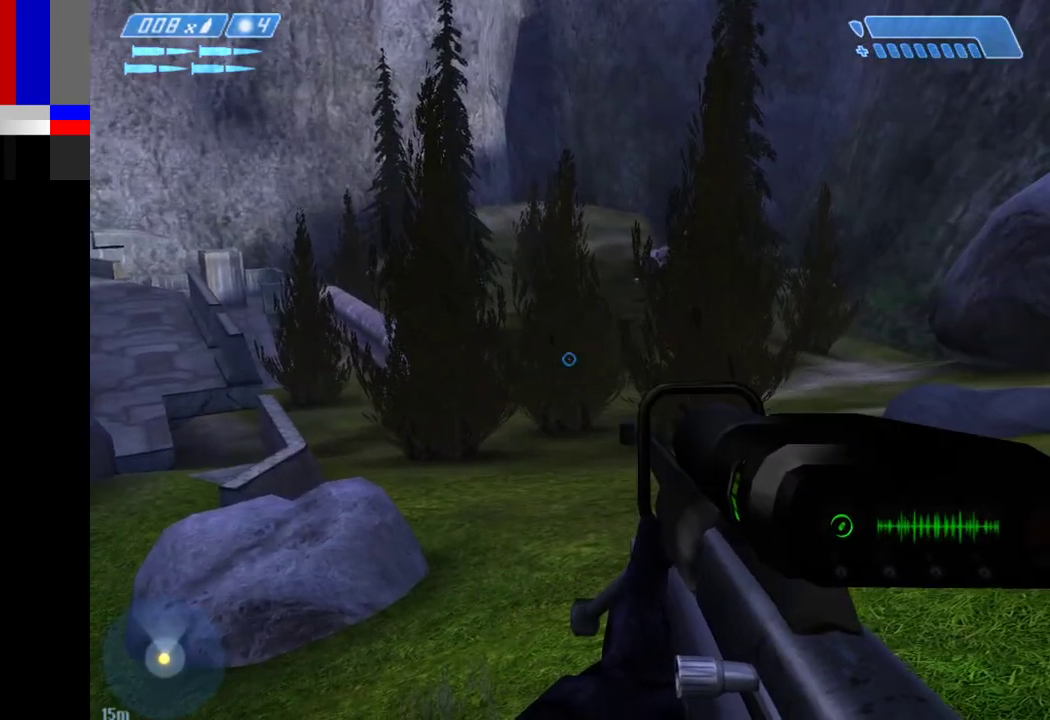
{"keys": ["a", "s"], "mouse": [], "events": [[133, "a", "down"]]}
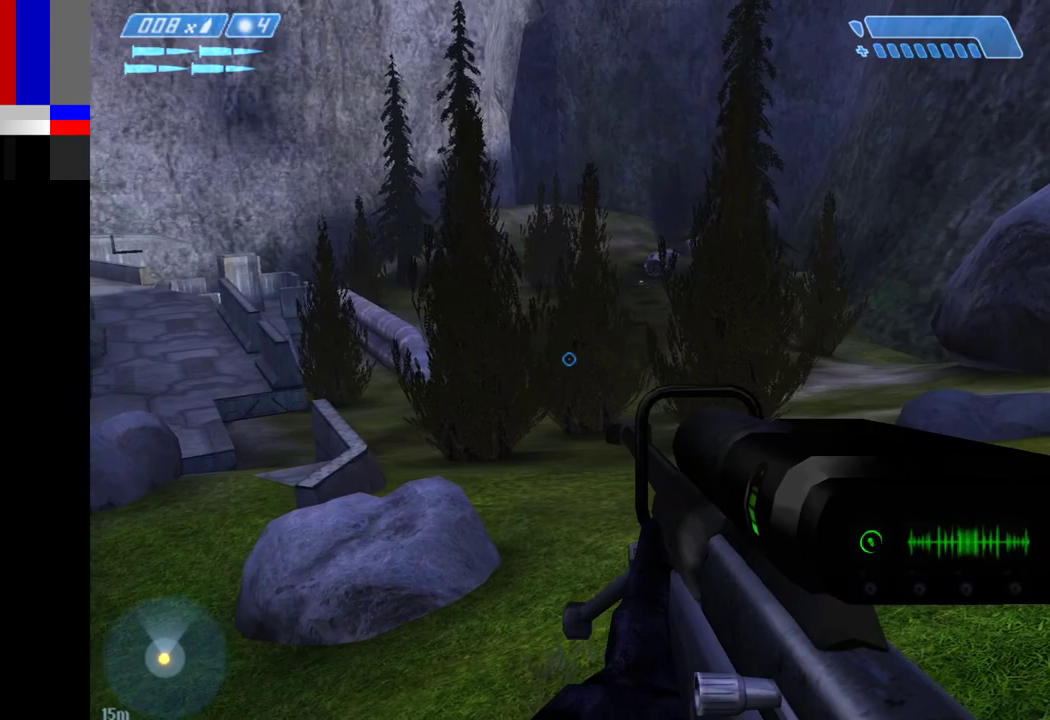
{"keys": ["a", "s"], "mouse": [], "events": []}
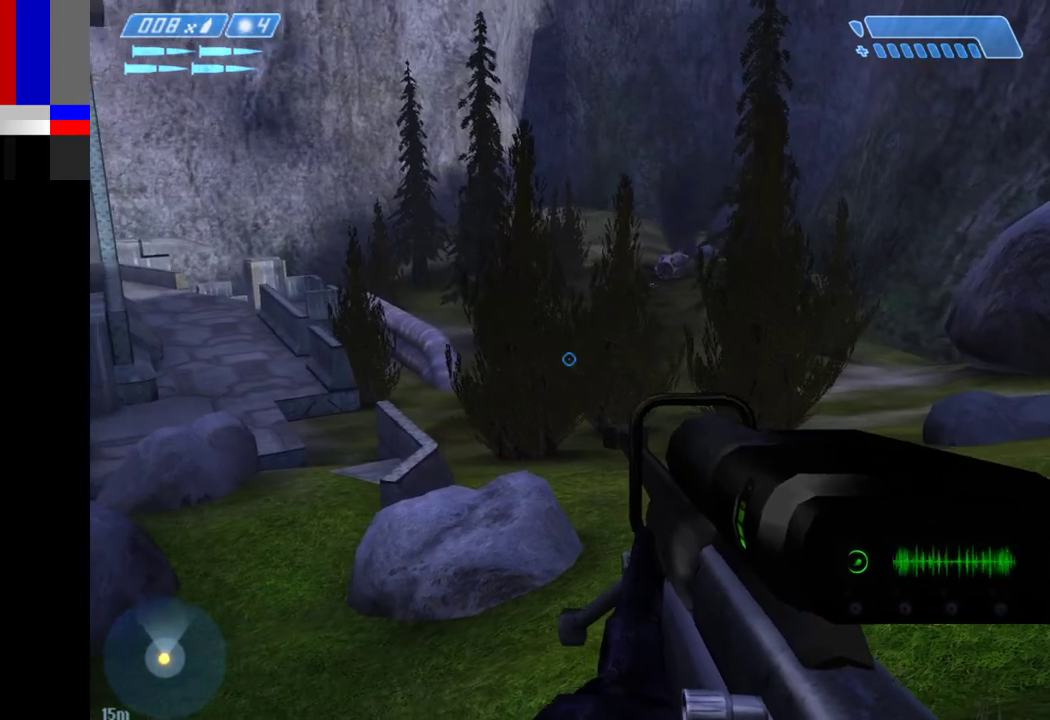
{"keys": ["a", "s"], "mouse": ["right"], "events": [[433, "mouse_right", "down"]]}
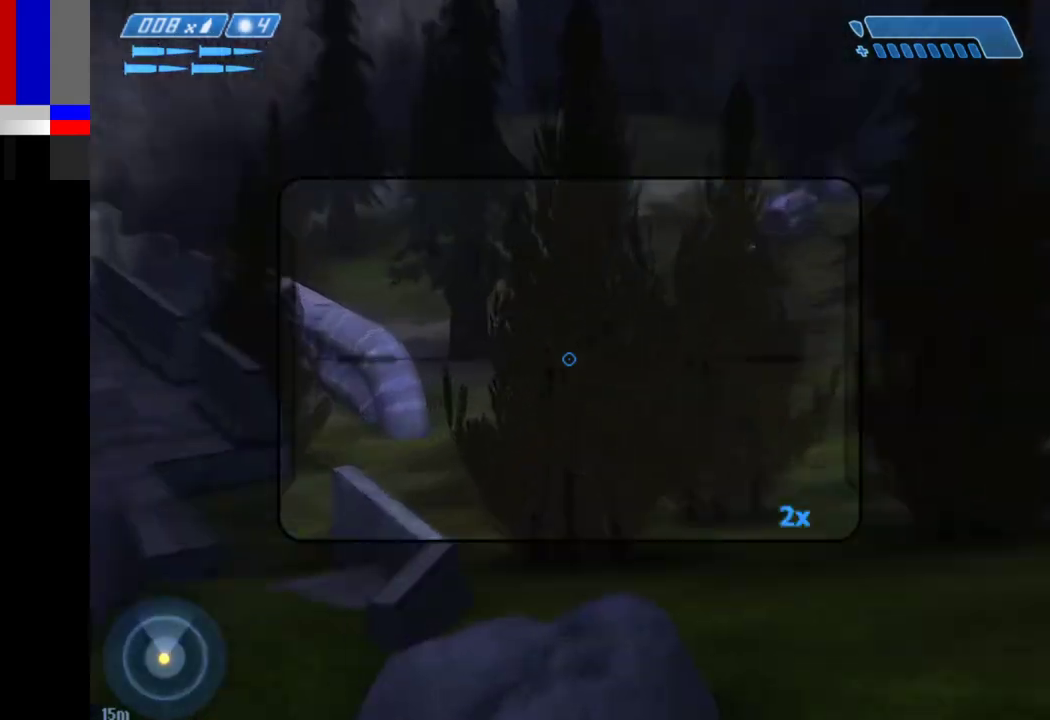
{"keys": ["a", "s"], "mouse": [], "events": [[33, "mouse_right", "up"]]}
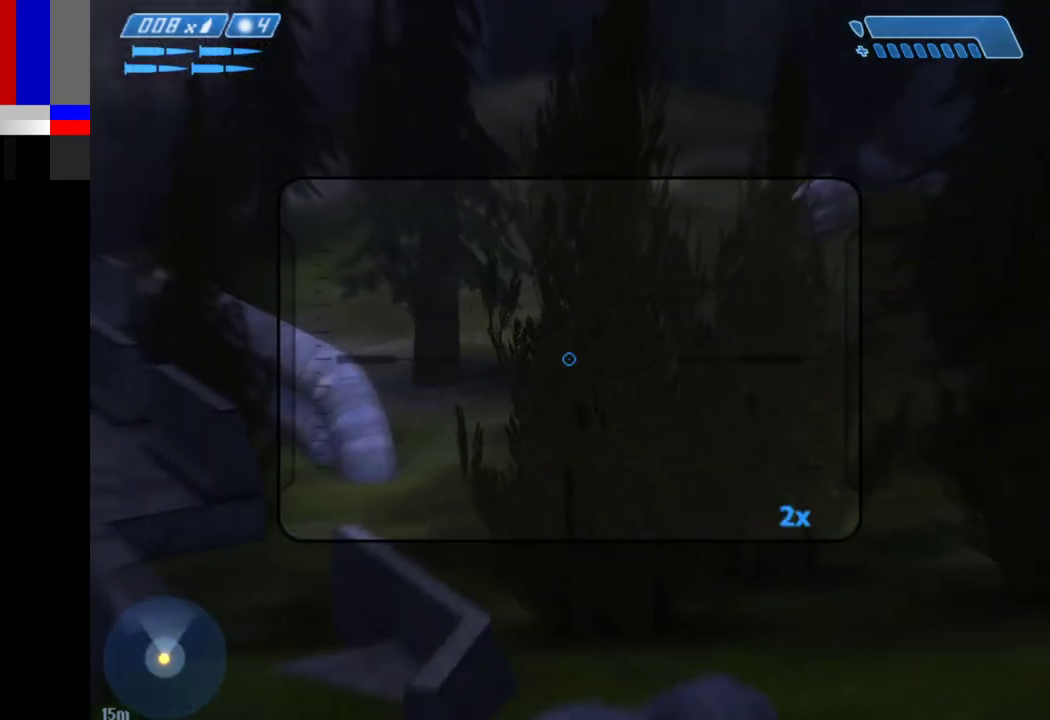
{"keys": ["d", "s"], "mouse": [], "events": [[183, "a", "up"], [333, "d", "down"]]}
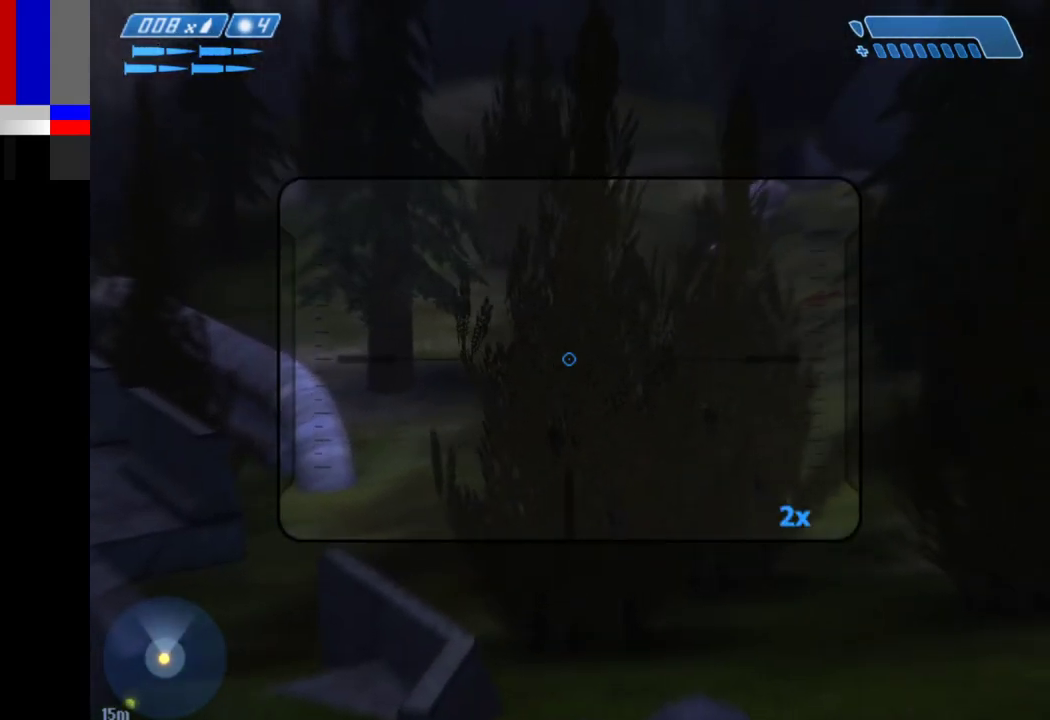
{"keys": ["d", "s"], "mouse": [], "events": []}
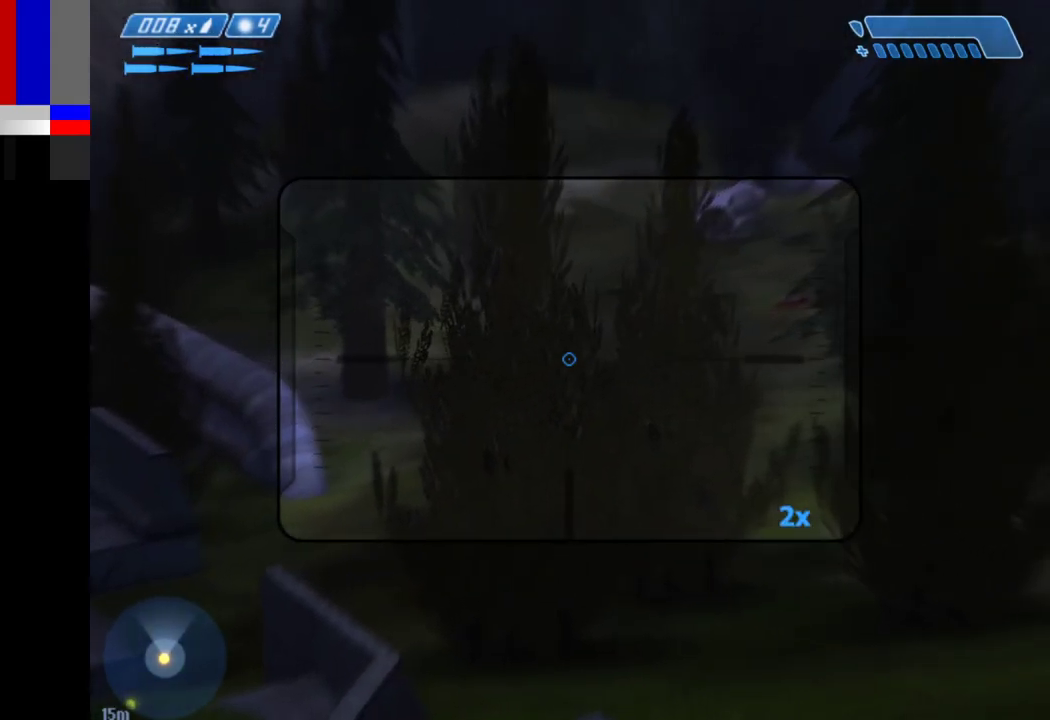
{"keys": ["a", "s"], "mouse": [], "events": [[33, "d", "up"], [33, "mouse_right", "down"], [117, "mouse_right", "up"], [317, "a", "down"], [367, "mouse_right", "down"], [400, "mouse_right", "up"]]}